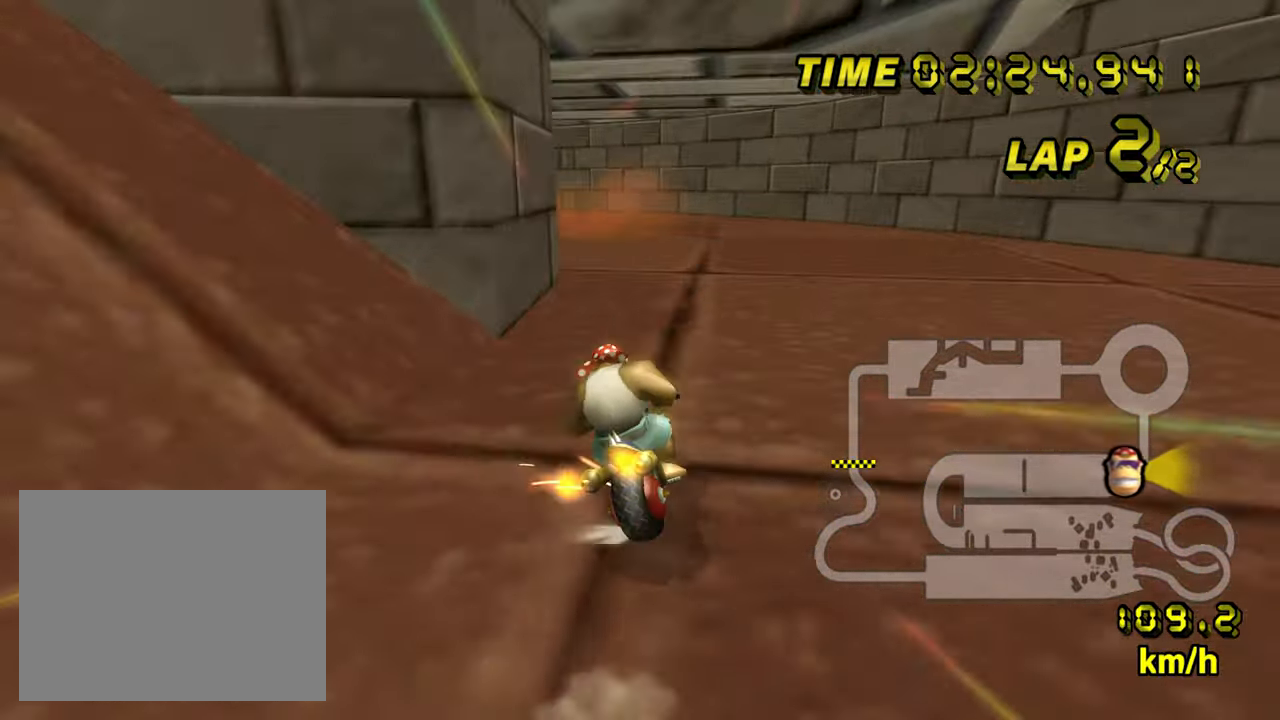
Gameplay with a controller (Nintendo layout); each line is a JSON object with the inputs held at the frame after it. "events" lists button and stick changes between this image and that frame as [ms after this image, input, new state], when the widget could be followed in between. Not read: L1 L3 R1 R3 X Y.
{"buttons": ["A", "B"], "left_stick": "left", "events": []}
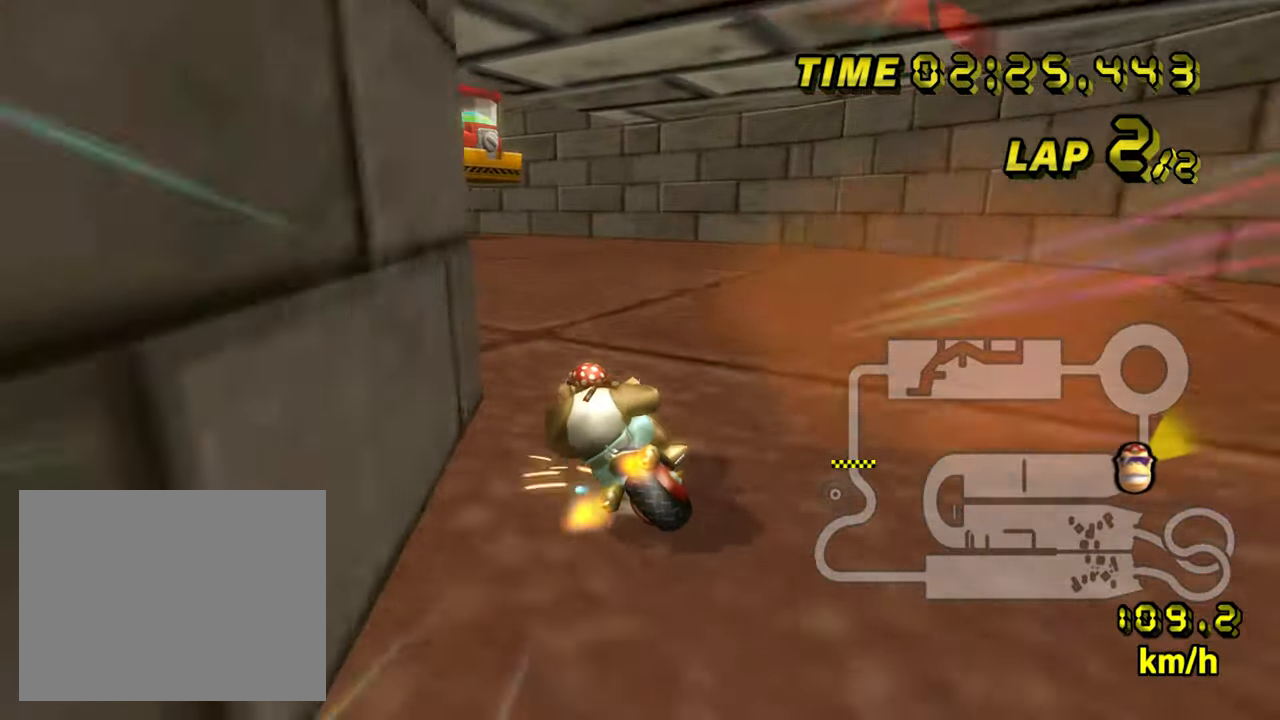
{"buttons": ["A", "B"], "left_stick": "left", "events": []}
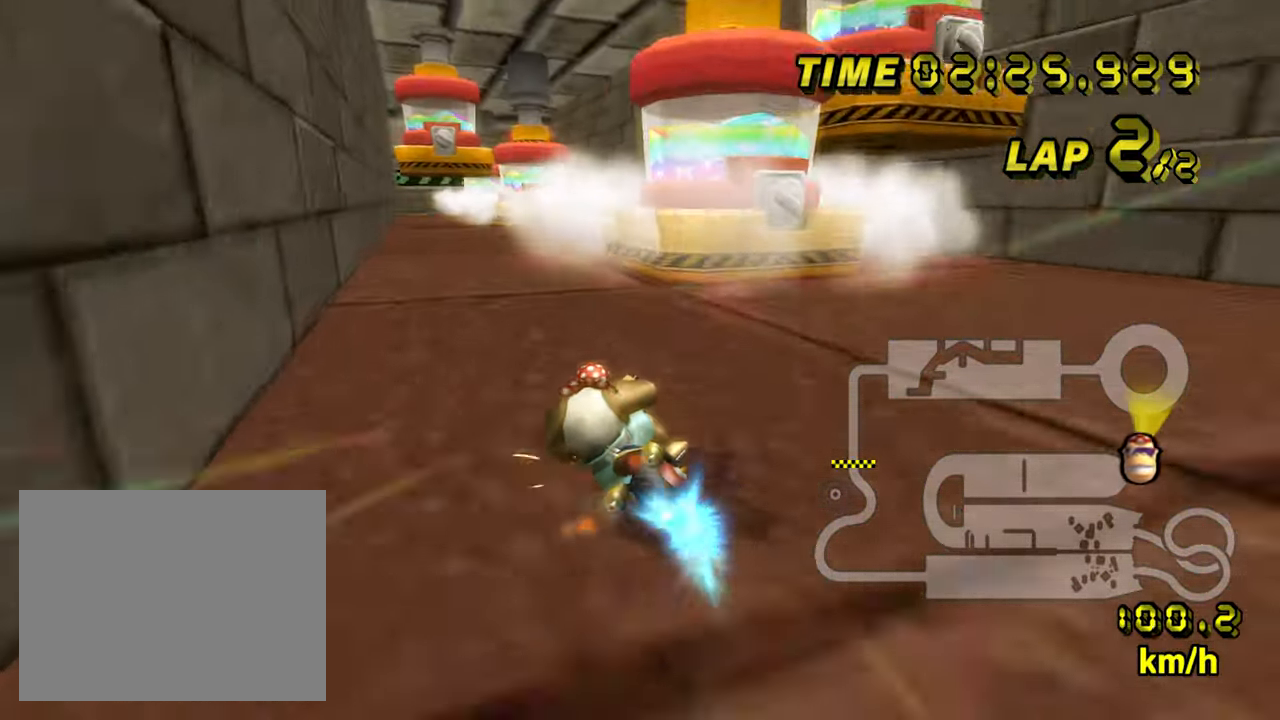
{"buttons": ["A"], "left_stick": "right", "events": [[17, "left_stick", "center"], [100, "B", "up"], [200, "left_stick", "right"]]}
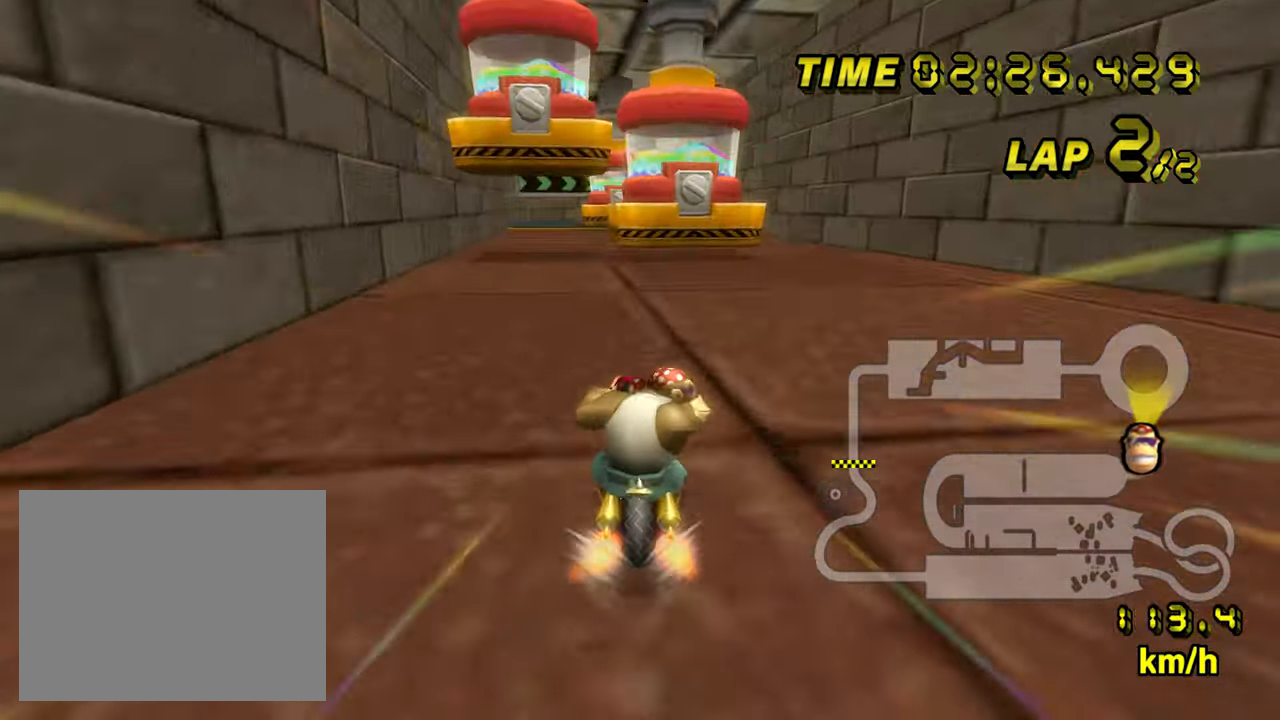
{"buttons": ["A"], "left_stick": "center", "events": [[67, "left_stick", "left"], [150, "left_stick", "center"]]}
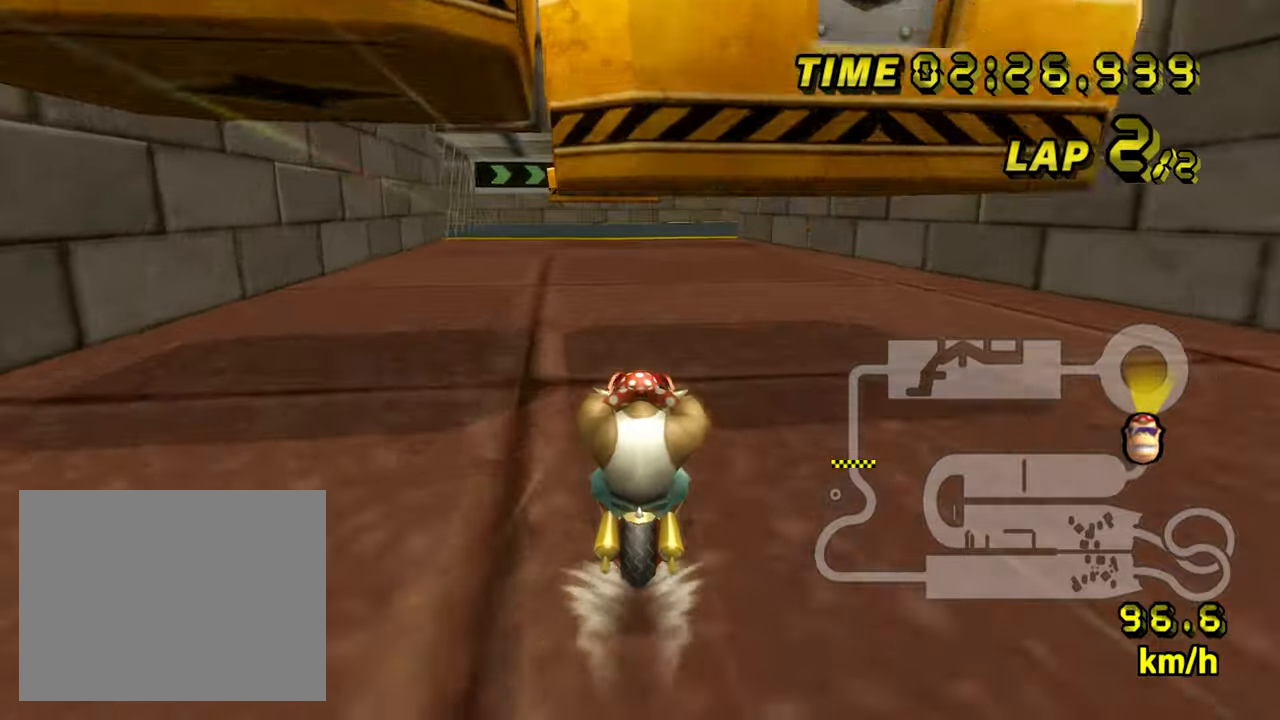
{"buttons": ["A"], "left_stick": "center", "events": []}
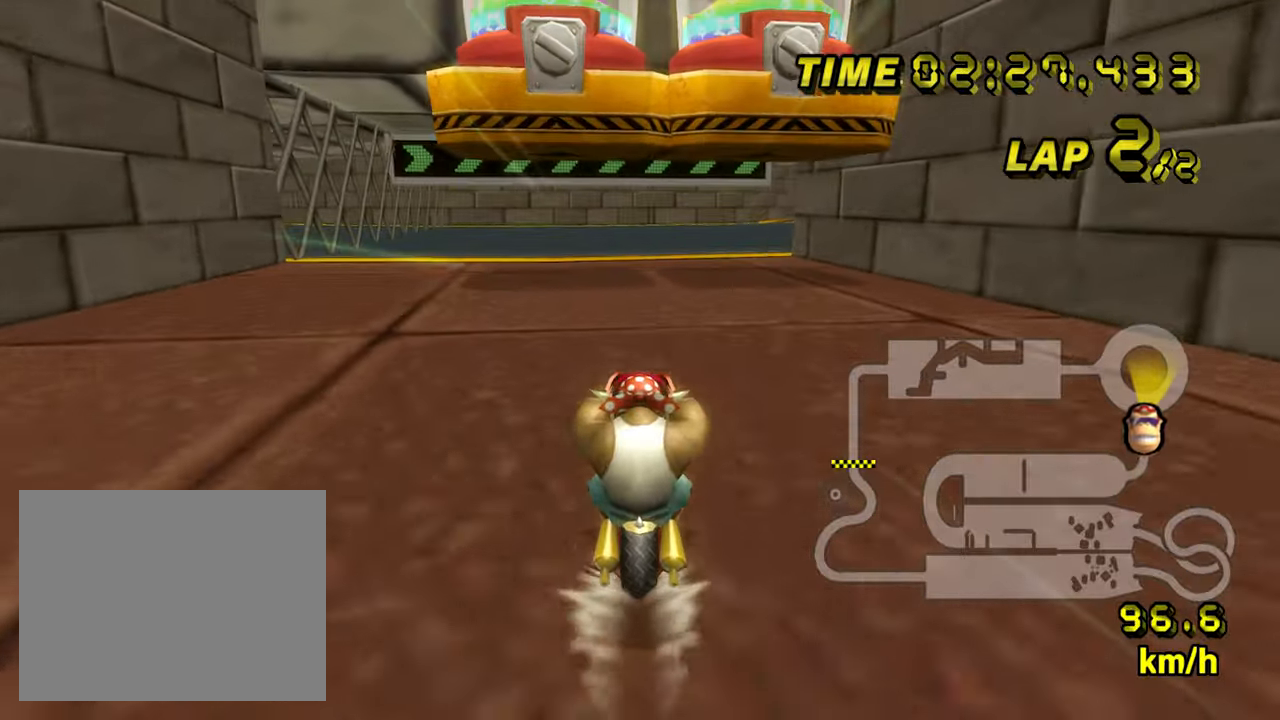
{"buttons": ["A"], "left_stick": "center", "events": []}
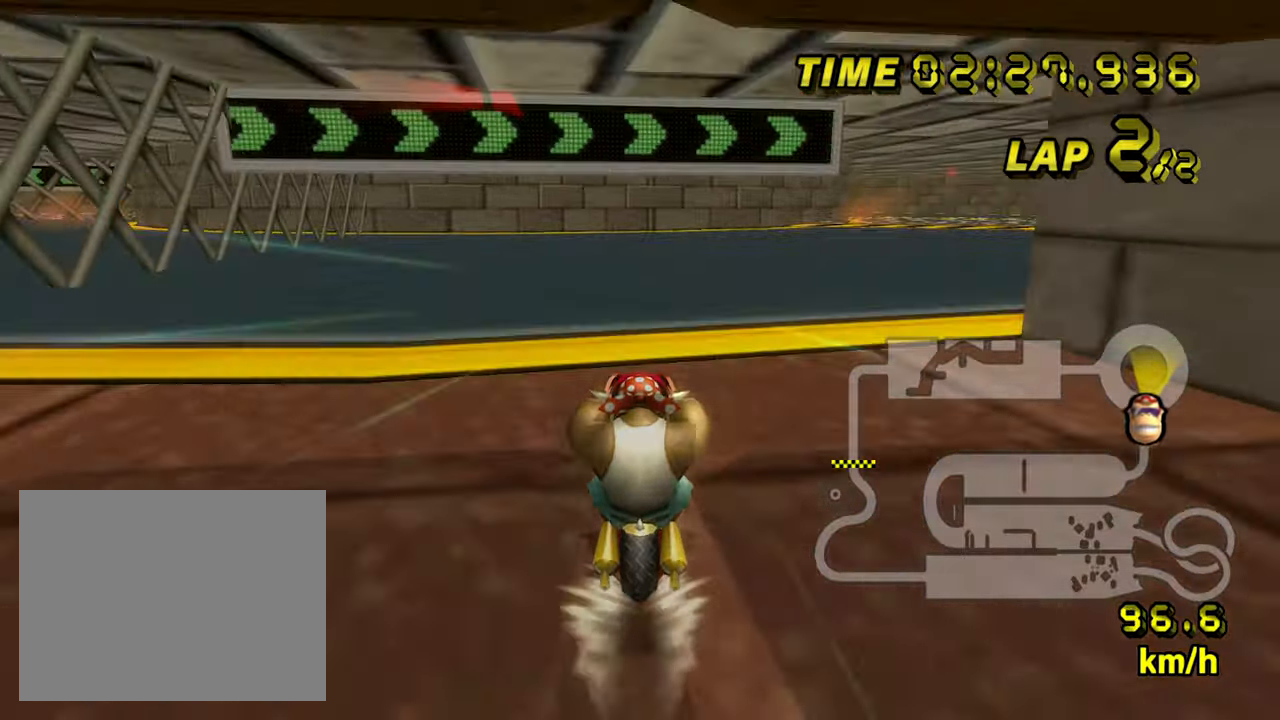
{"buttons": ["A"], "left_stick": "center", "events": []}
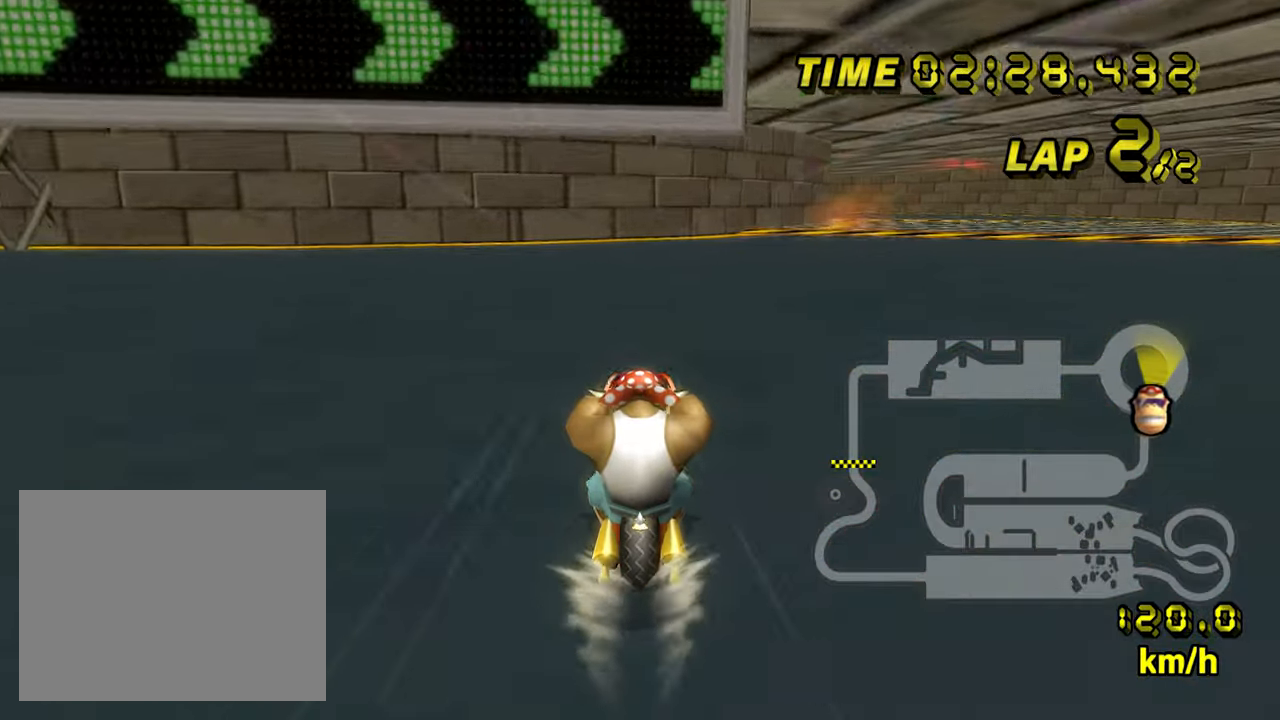
{"buttons": ["A", "B"], "left_stick": "center", "events": [[433, "B", "down"]]}
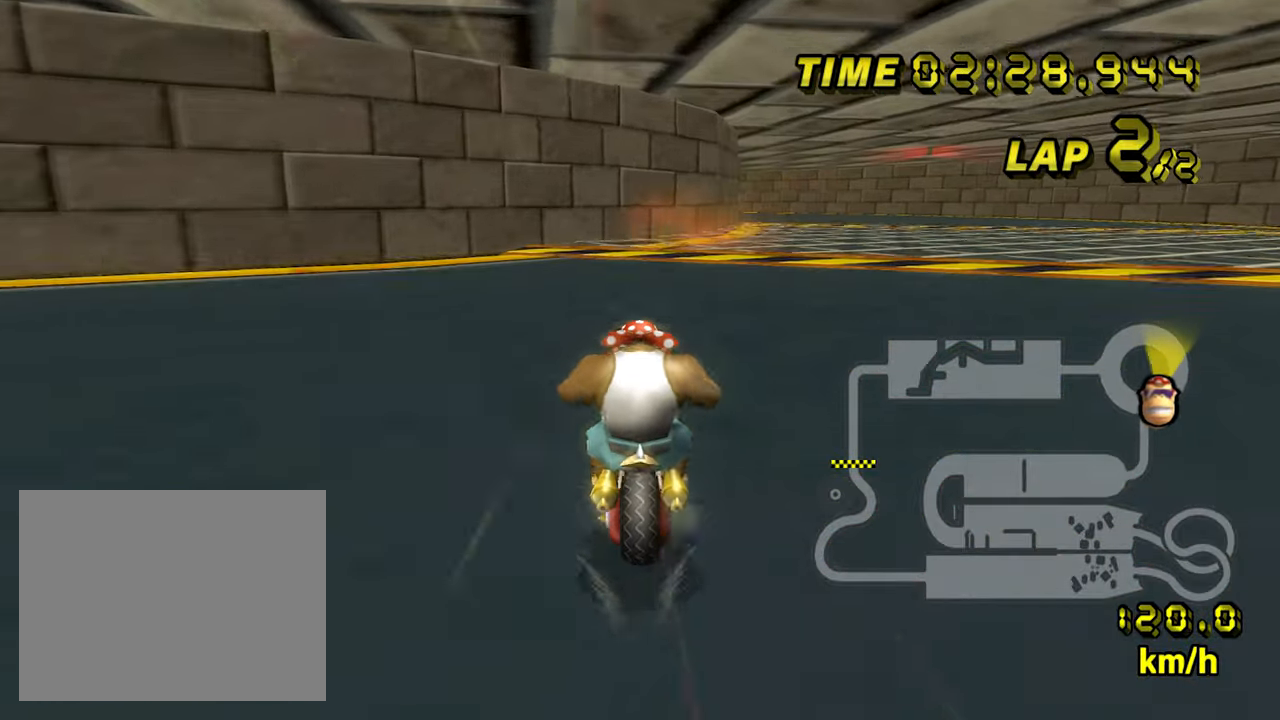
{"buttons": ["A", "B"], "left_stick": "right", "events": [[83, "left_stick", "up-right"], [350, "B", "up"], [350, "left_stick", "center"], [400, "B", "down"], [400, "left_stick", "left"], [500, "left_stick", "right"]]}
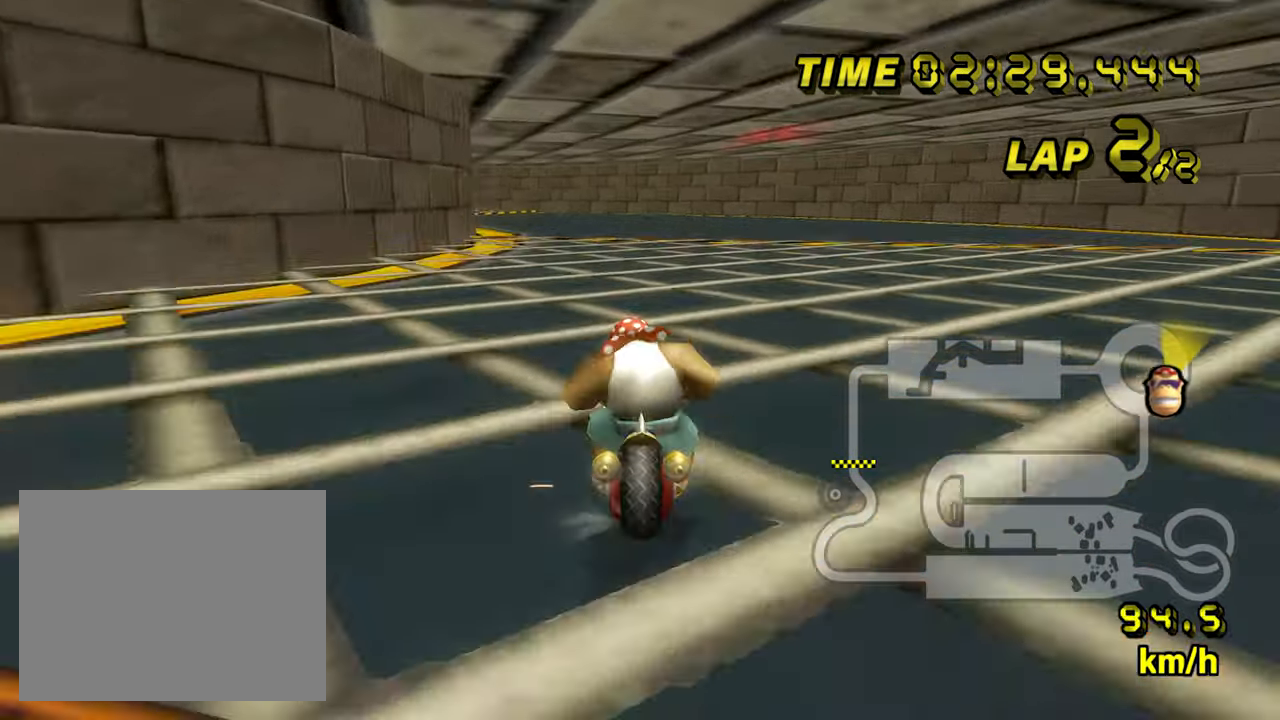
{"buttons": ["A", "B"], "left_stick": "up-left", "events": [[316, "left_stick", "up-right"], [466, "left_stick", "up-left"]]}
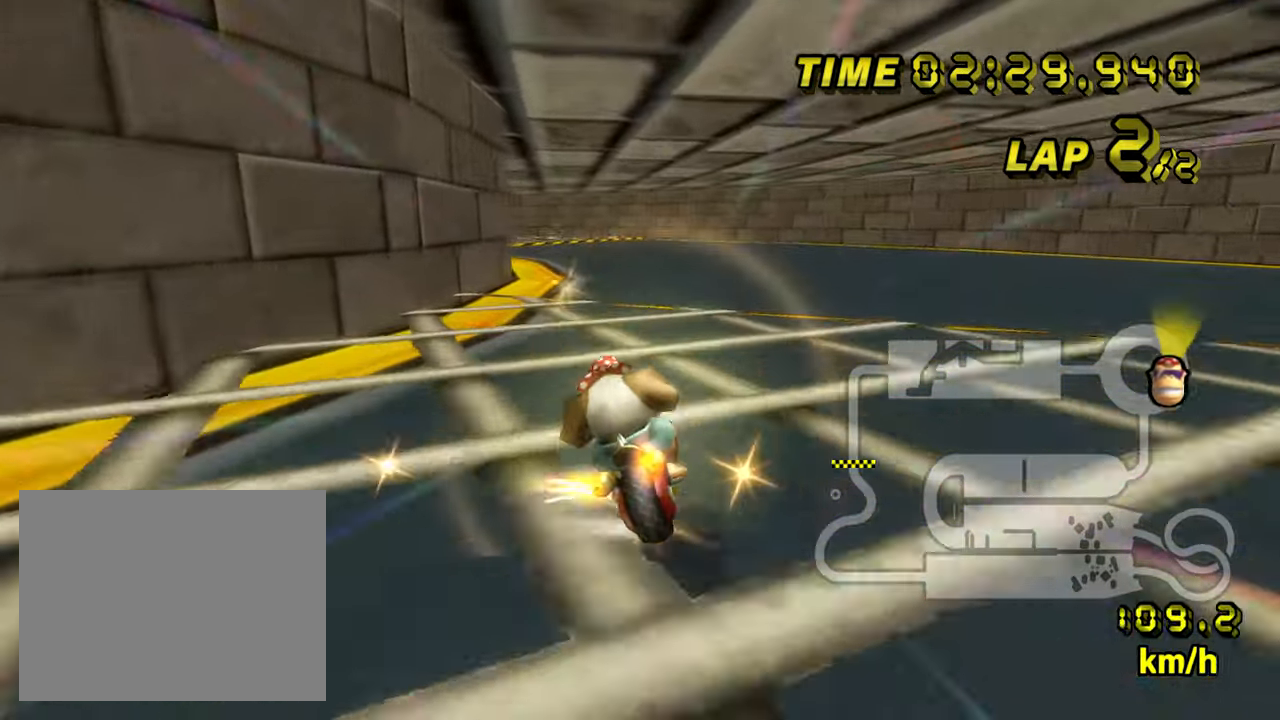
{"buttons": ["A", "B"], "left_stick": "up-left", "events": [[66, "left_stick", "right"], [383, "left_stick", "left"], [500, "left_stick", "up-left"]]}
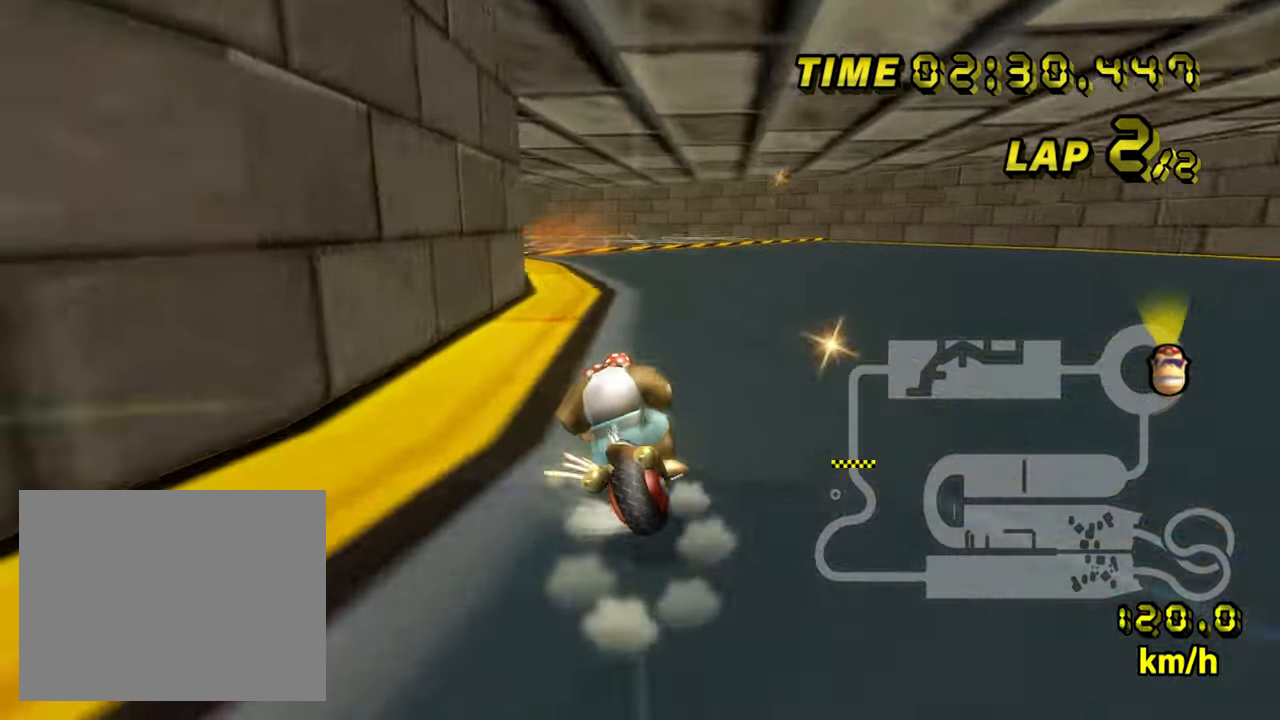
{"buttons": ["A", "B"], "left_stick": "up-left", "events": []}
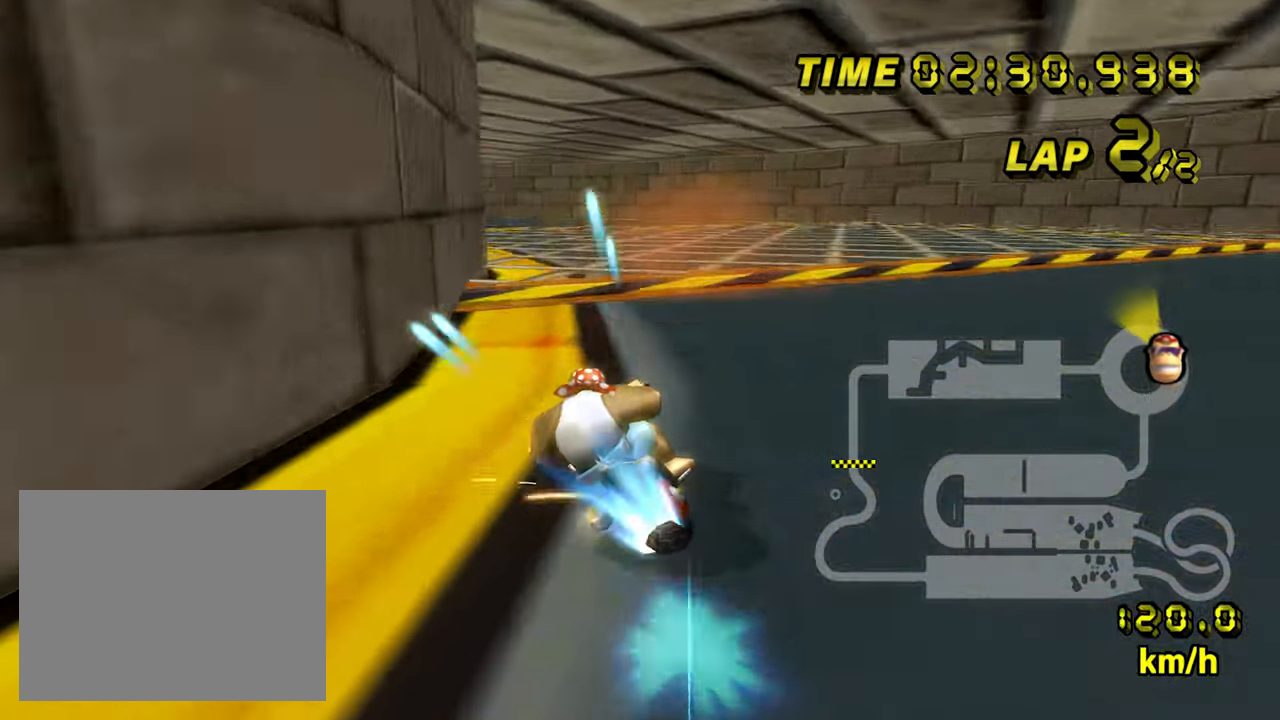
{"buttons": ["A", "B"], "left_stick": "center", "events": [[166, "left_stick", "left"], [266, "left_stick", "right"], [400, "left_stick", "left"], [483, "left_stick", "center"]]}
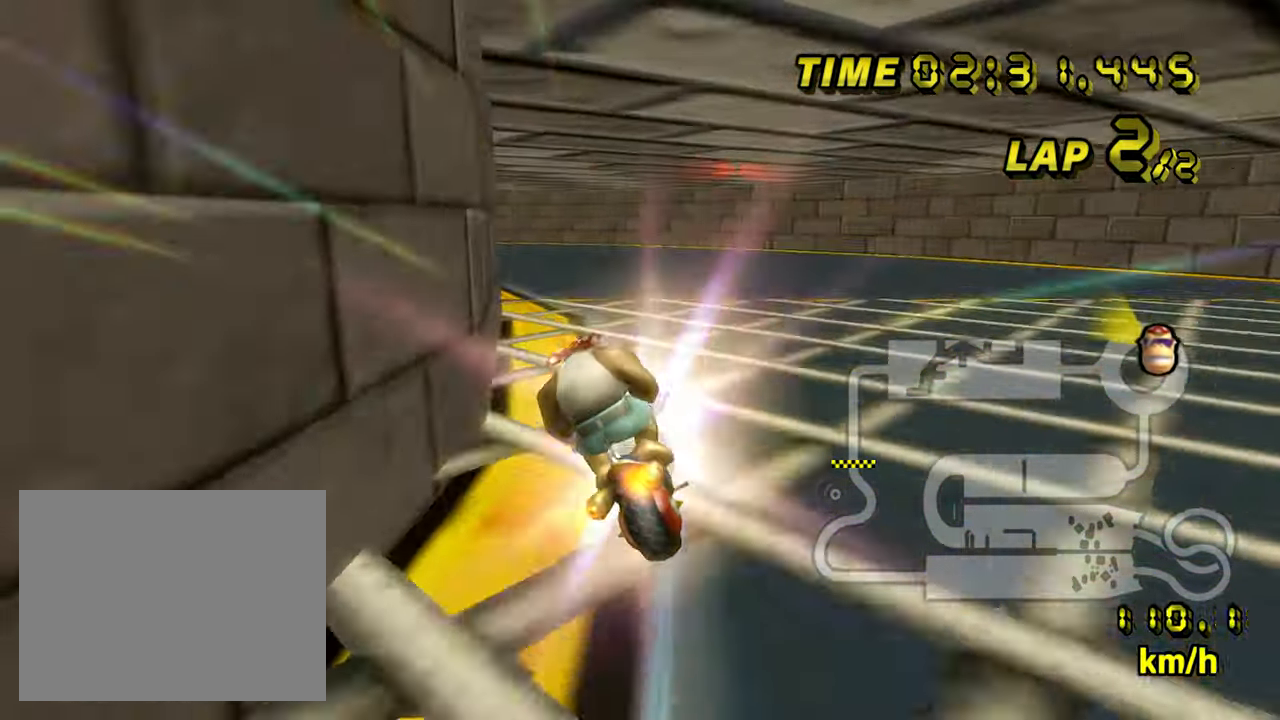
{"buttons": ["A", "B"], "left_stick": "left", "events": [[33, "left_stick", "left"], [133, "left_stick", "down-left"], [283, "left_stick", "left"]]}
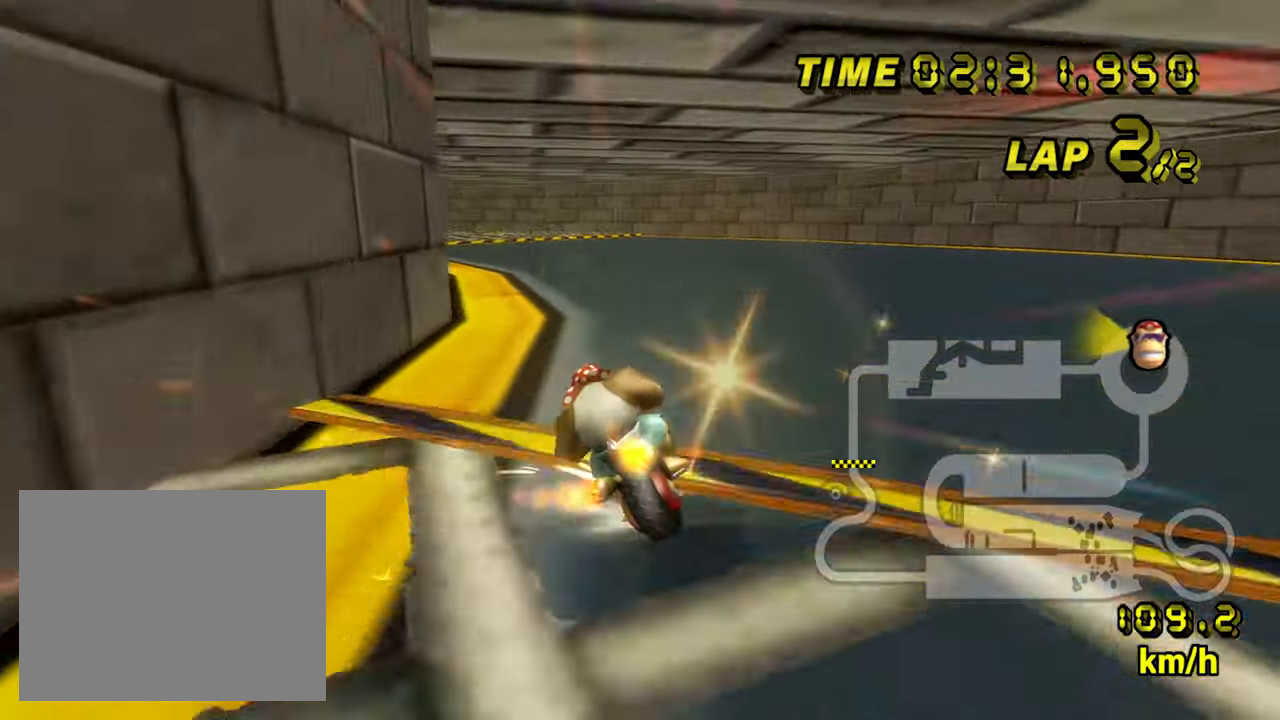
{"buttons": ["A", "B"], "left_stick": "up-left", "events": [[133, "left_stick", "center"], [200, "left_stick", "right"], [367, "left_stick", "up-left"]]}
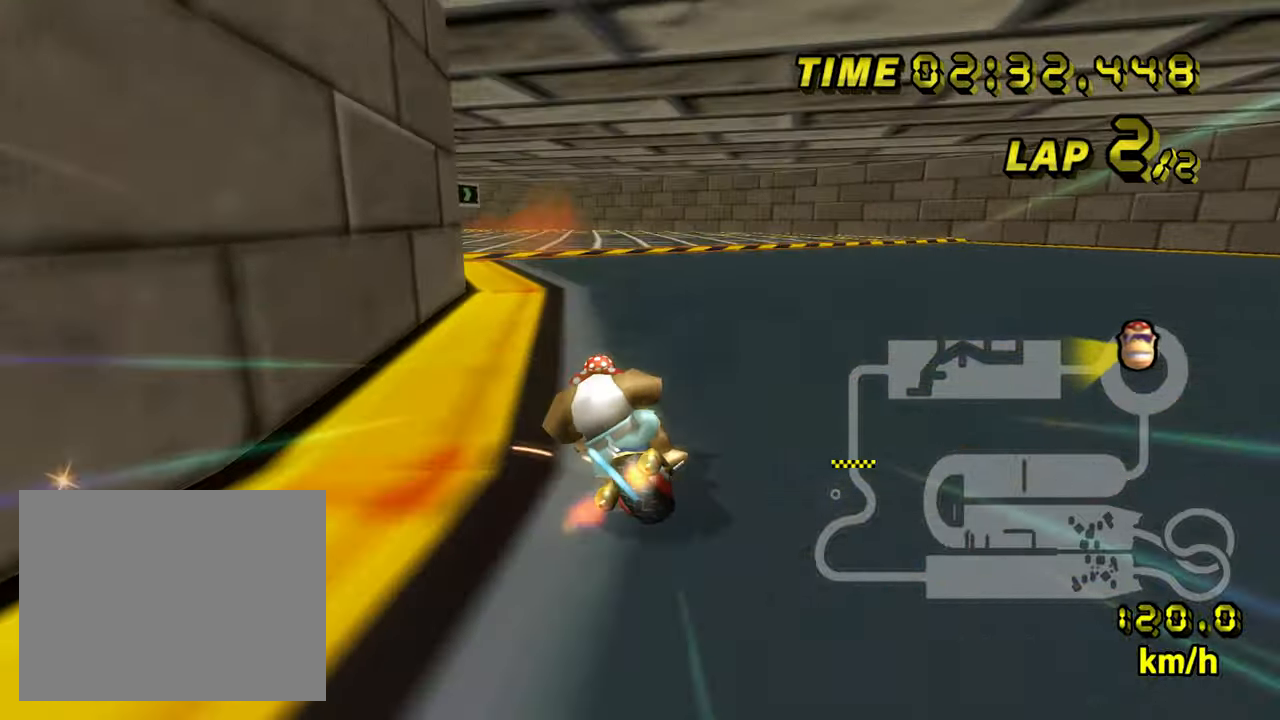
{"buttons": ["A"], "left_stick": "right", "events": [[400, "left_stick", "center"], [433, "B", "up"], [500, "left_stick", "right"]]}